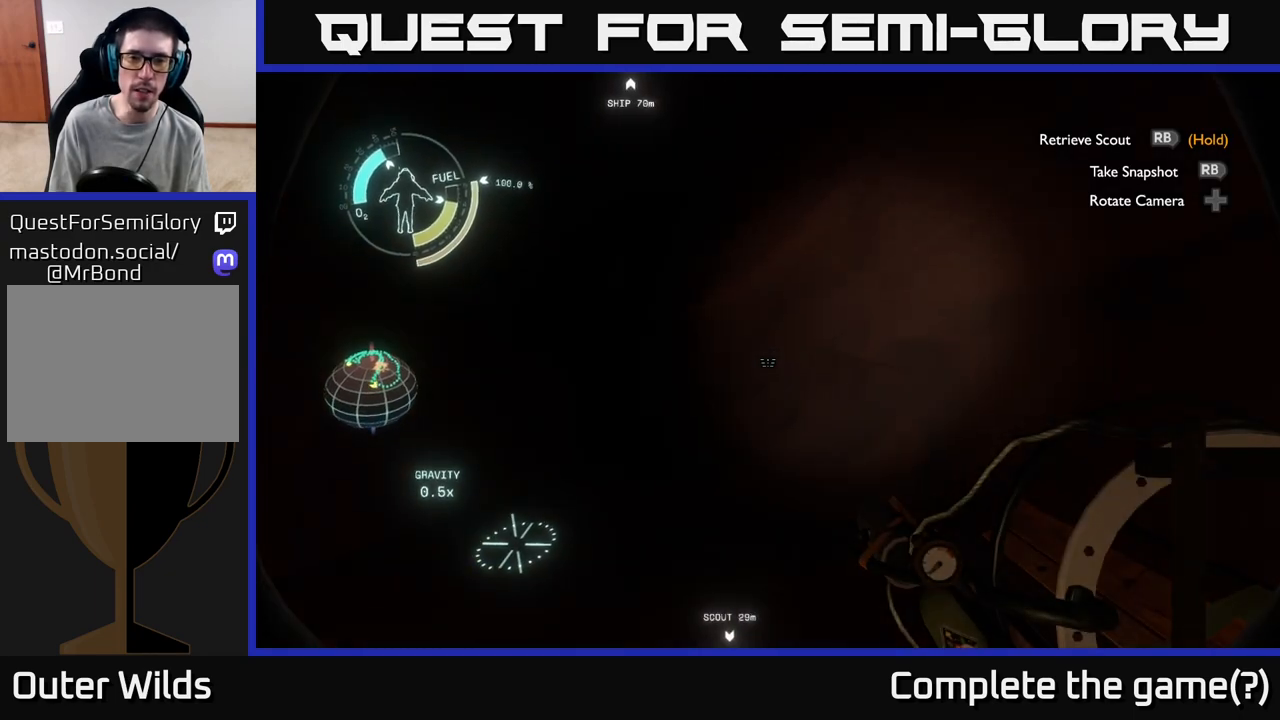
Gameplay with a controller (Xbox layout); each line is a JSON object with the inputs held at the frame after it. "events" lists button and stick changes between this image and that frame as [ms after this image, input, new state], when the widget could be followed in between.
{"buttons": [], "left_stick": "up-right", "right_stick": "center", "events": [[100, "right_stick", "left"], [300, "right_stick", "up-left"], [400, "right_stick", "center"]]}
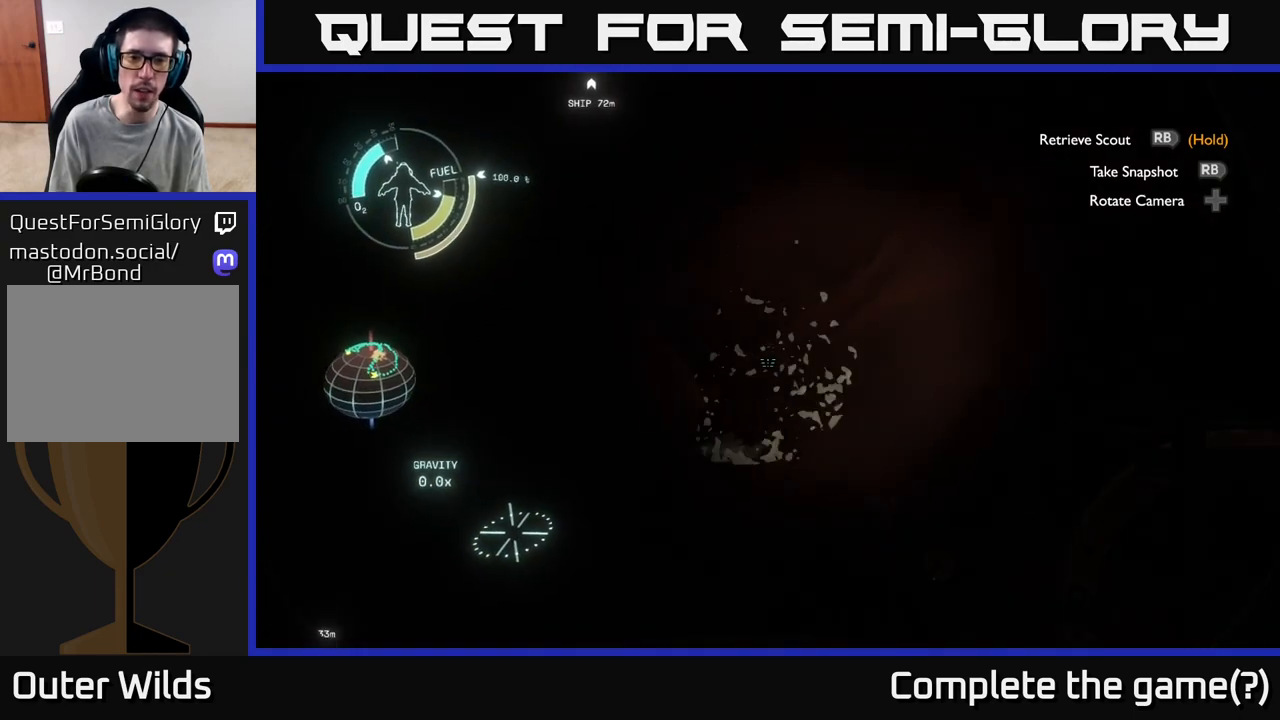
{"buttons": [], "left_stick": "up-right", "right_stick": "down", "events": [[83, "right_stick", "left"], [200, "right_stick", "center"], [400, "right_stick", "down"]]}
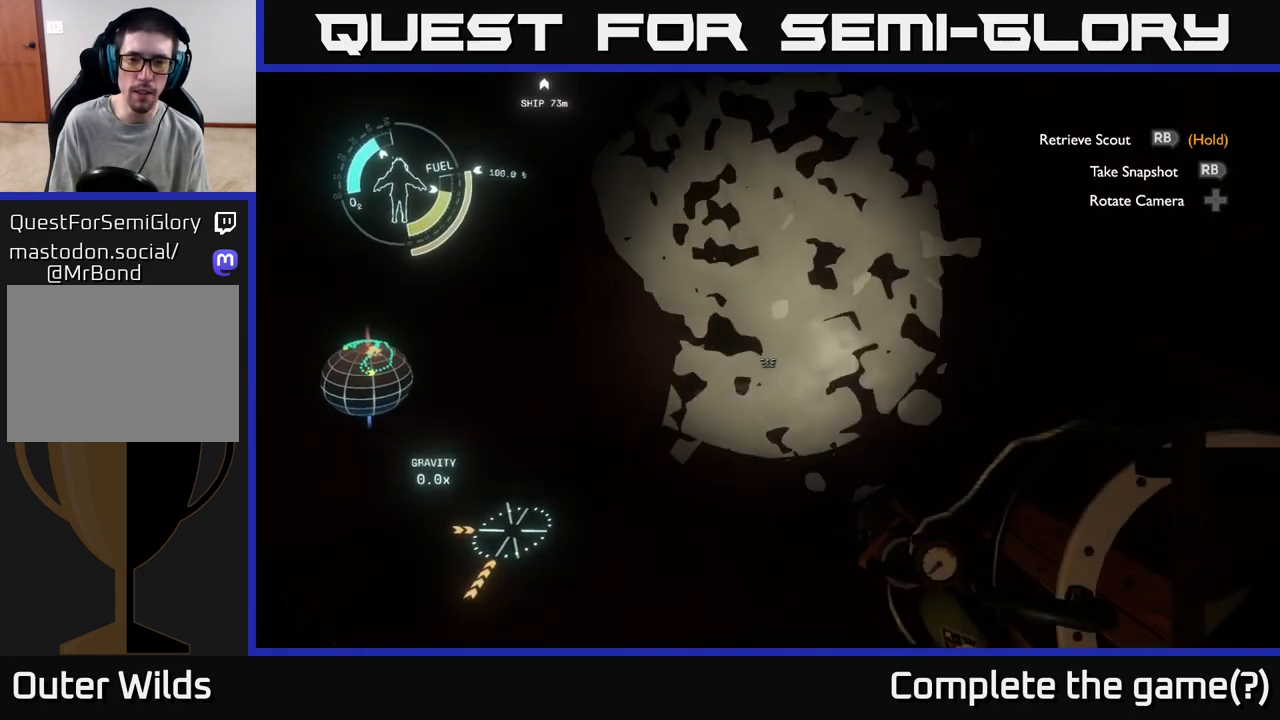
{"buttons": [], "left_stick": "up", "right_stick": "up-left", "events": [[100, "right_stick", "center"], [150, "left_stick", "up"], [483, "right_stick", "up-left"]]}
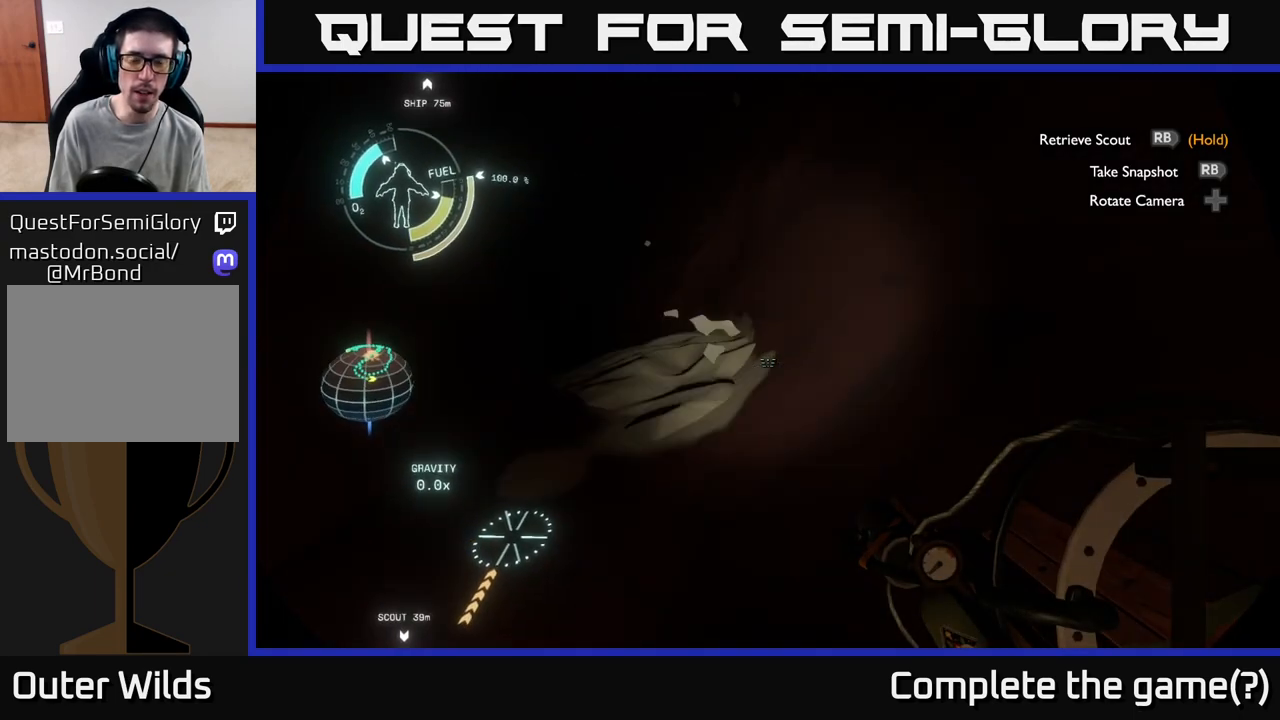
{"buttons": [], "left_stick": "up", "right_stick": "left", "events": [[100, "right_stick", "center"], [350, "right_stick", "left"]]}
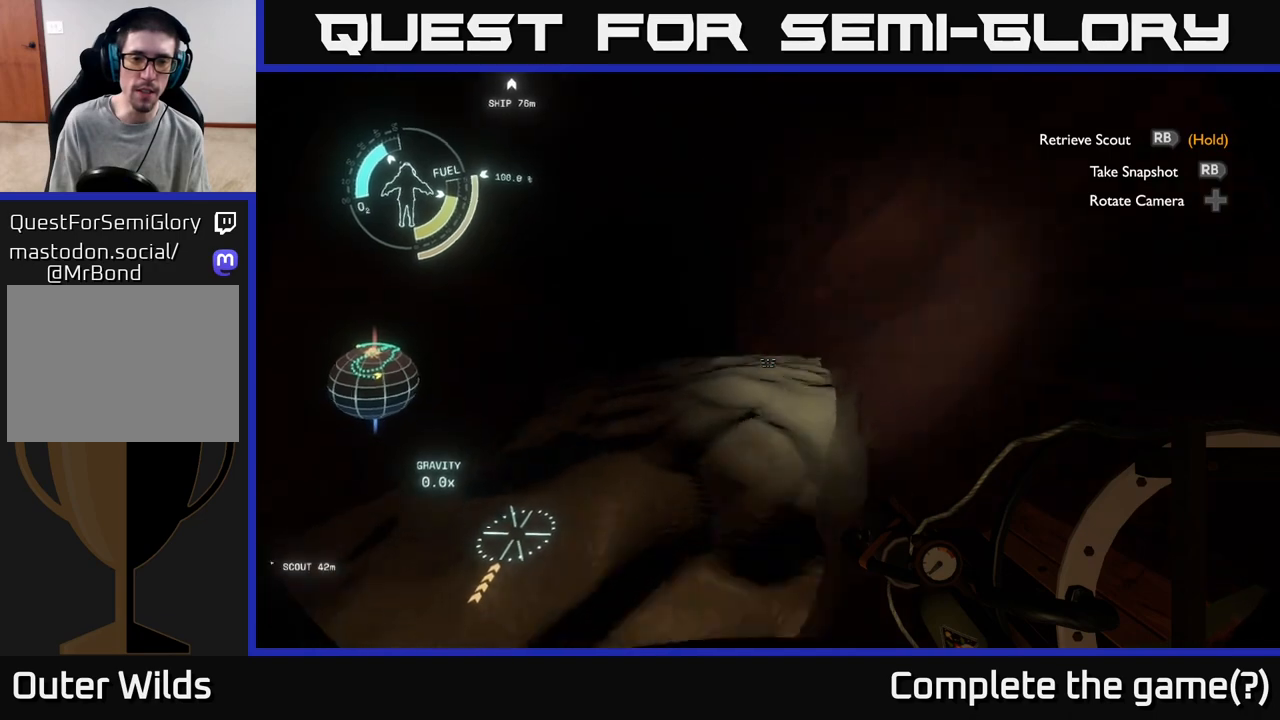
{"buttons": [], "left_stick": "up", "right_stick": "center", "events": [[83, "right_stick", "center"], [283, "right_stick", "up-left"], [417, "right_stick", "center"]]}
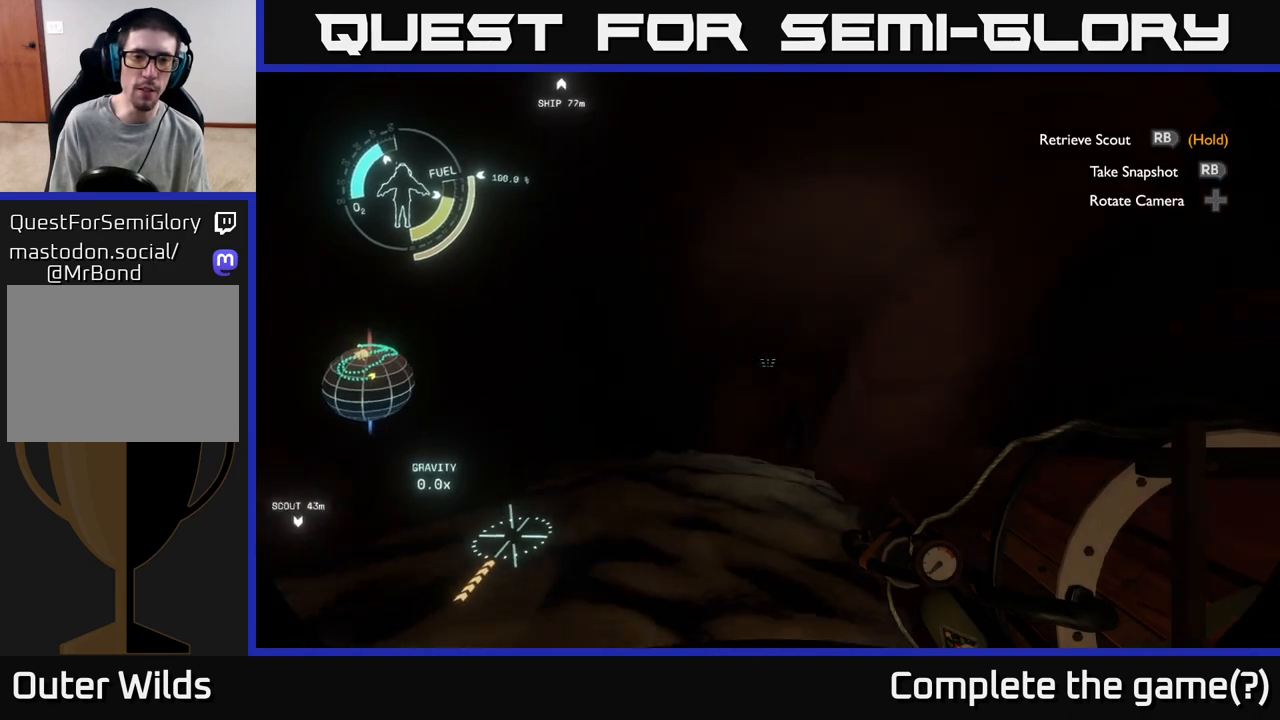
{"buttons": [], "left_stick": "up", "right_stick": "center", "events": [[167, "right_stick", "down"], [317, "right_stick", "center"]]}
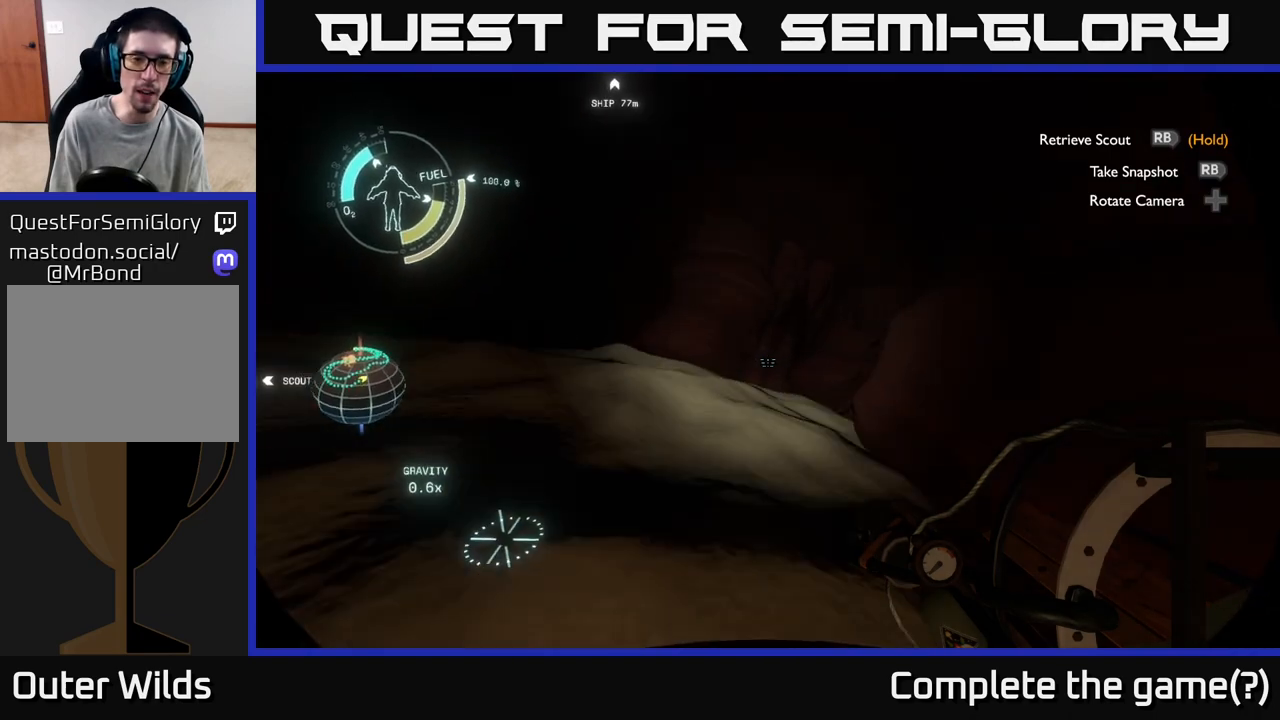
{"buttons": ["R1"], "left_stick": "center", "right_stick": "center", "events": [[17, "R1", "down"], [267, "left_stick", "up-right"], [383, "left_stick", "right"], [500, "left_stick", "center"]]}
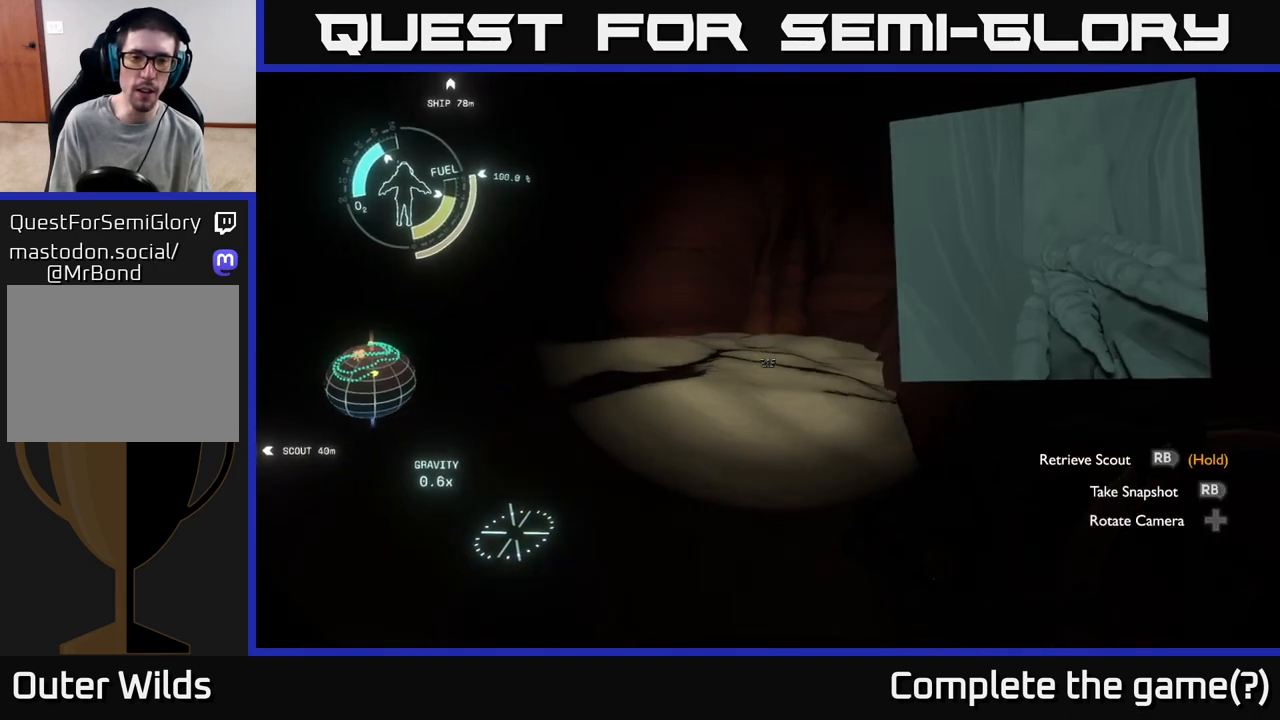
{"buttons": [], "left_stick": "up", "right_stick": "center", "events": [[133, "right_stick", "left"], [200, "R1", "up"], [200, "left_stick", "up"], [317, "right_stick", "center"], [367, "R1", "down"], [500, "R1", "up"]]}
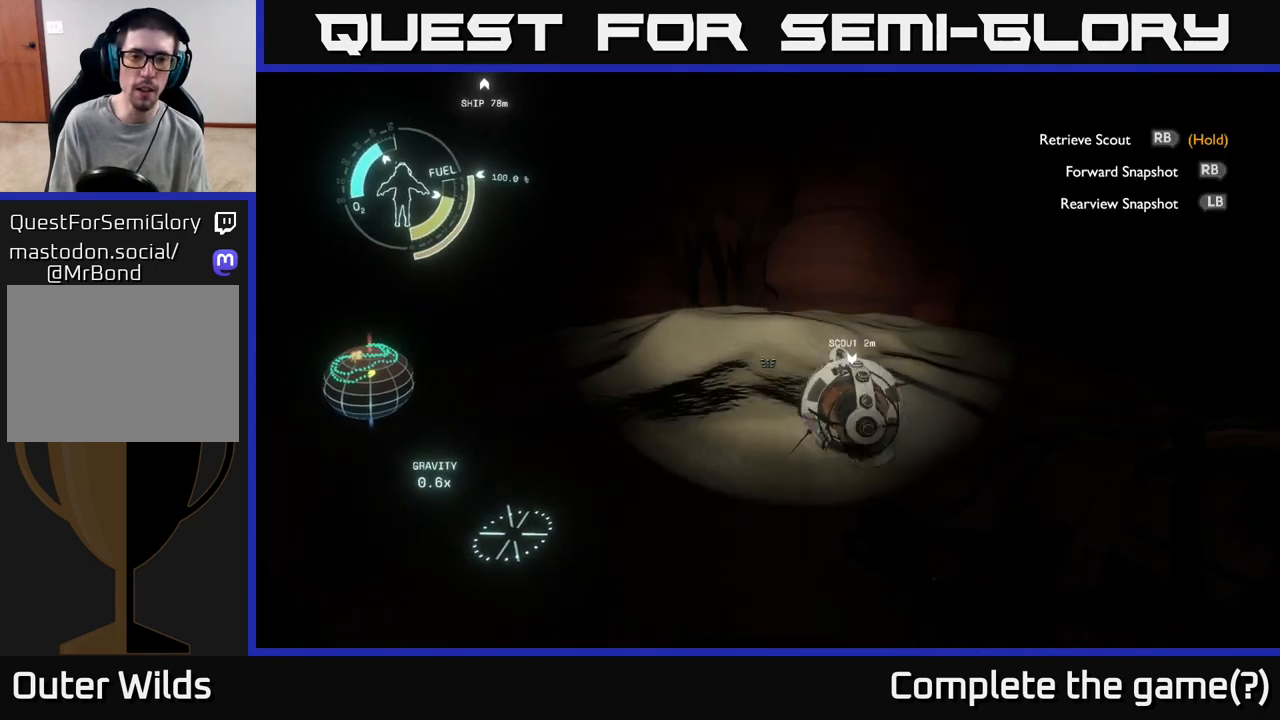
{"buttons": [], "left_stick": "up-left", "right_stick": "center", "events": [[67, "right_stick", "up-right"], [233, "right_stick", "center"], [450, "left_stick", "up-left"]]}
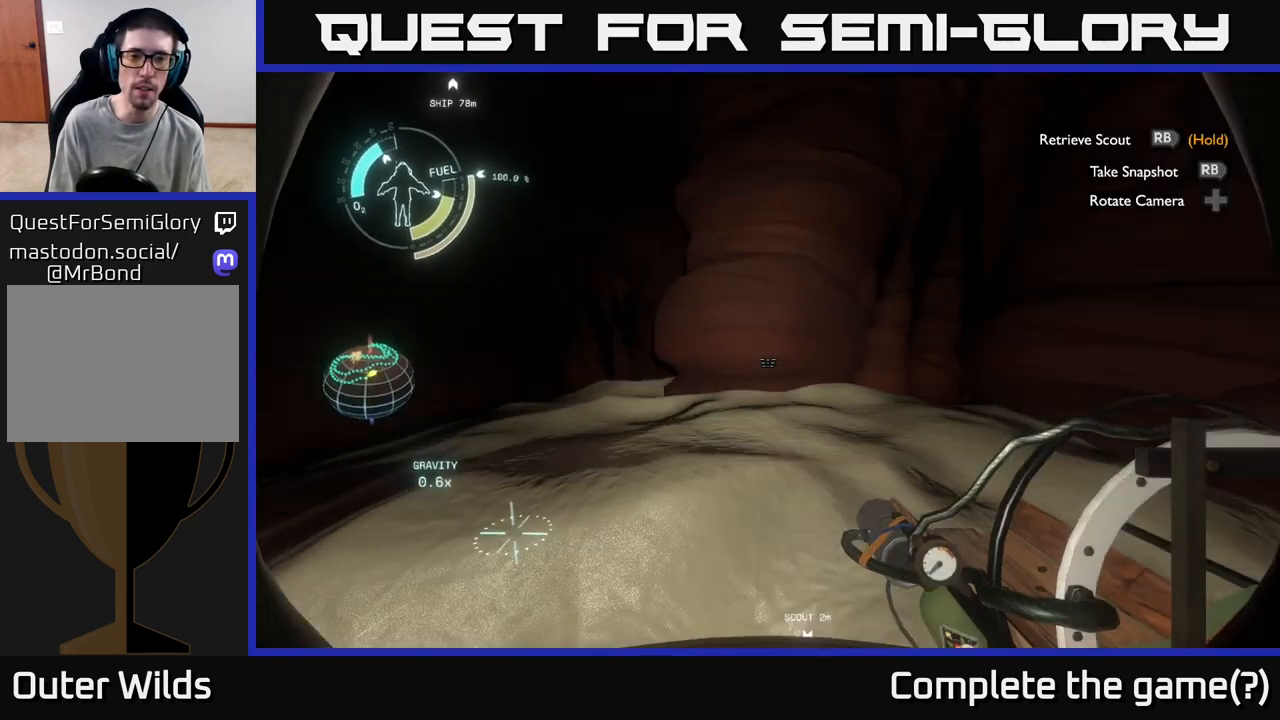
{"buttons": [], "left_stick": "up", "right_stick": "left", "events": [[17, "right_stick", "left"], [200, "left_stick", "up"], [283, "right_stick", "center"], [467, "right_stick", "left"]]}
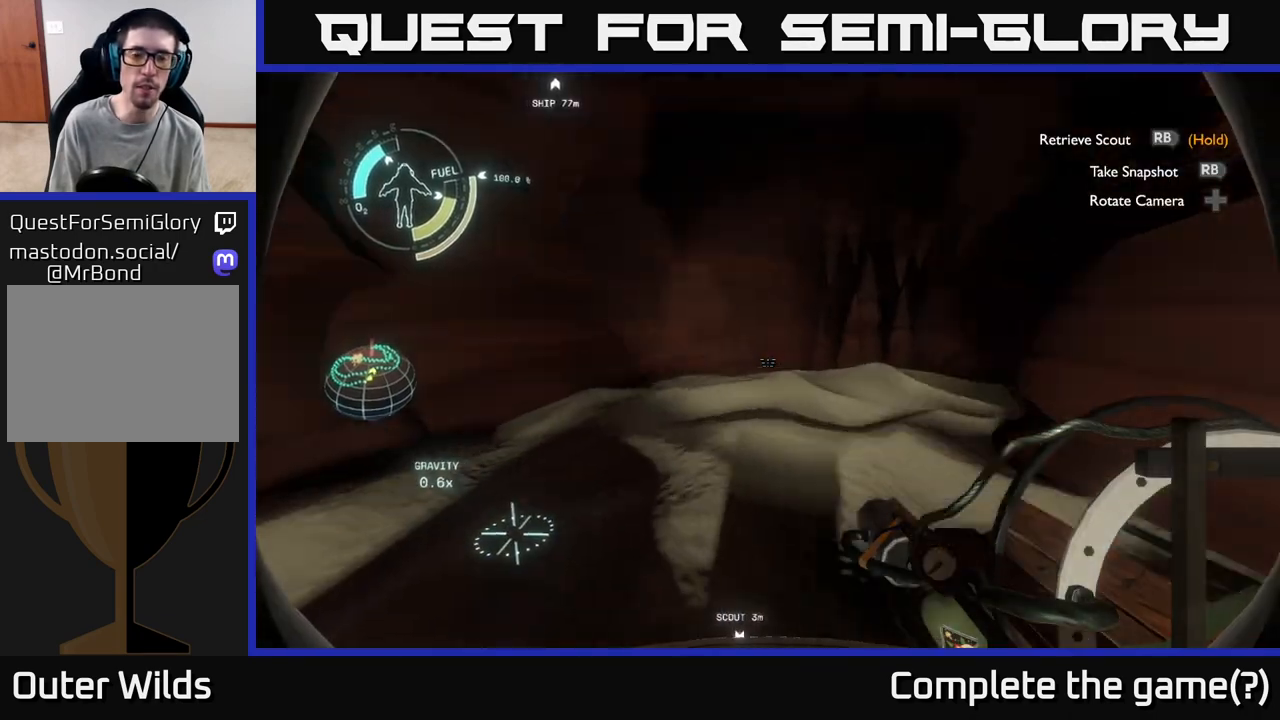
{"buttons": [], "left_stick": "up-right", "right_stick": "right", "events": [[133, "right_stick", "center"], [250, "left_stick", "up-right"], [333, "right_stick", "right"]]}
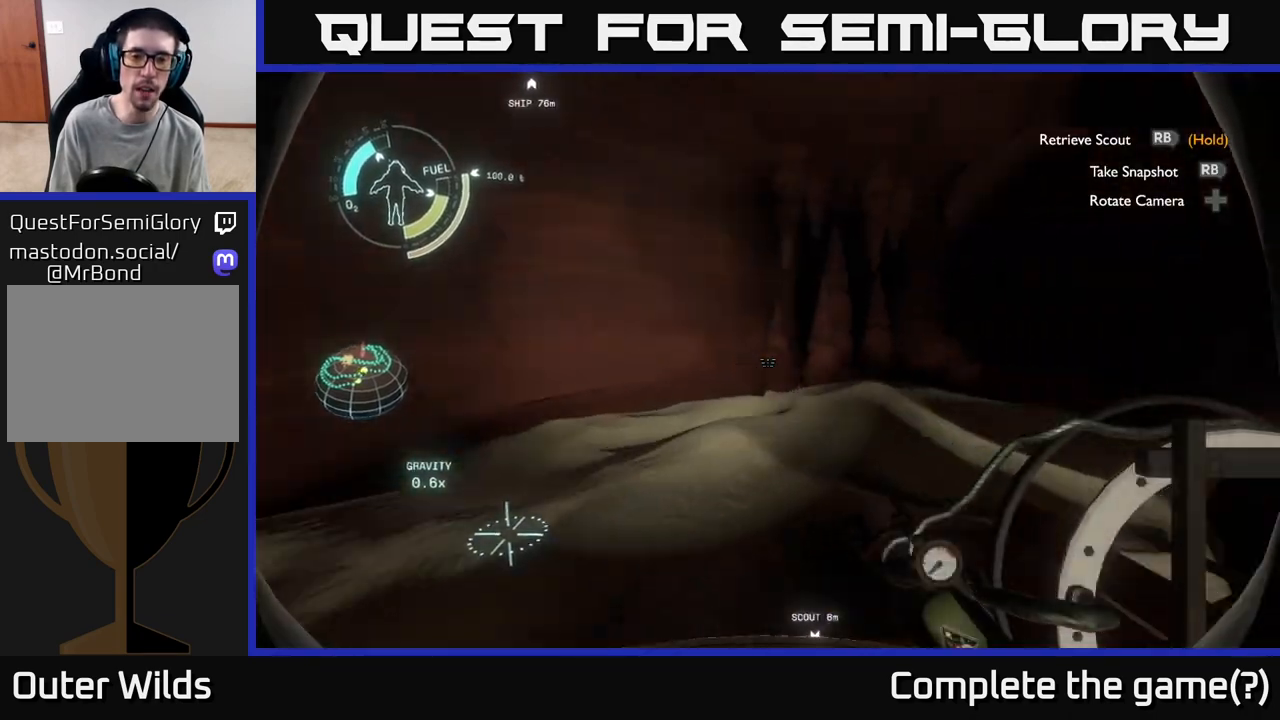
{"buttons": [], "left_stick": "up", "right_stick": "center", "events": [[50, "left_stick", "up"], [233, "right_stick", "center"]]}
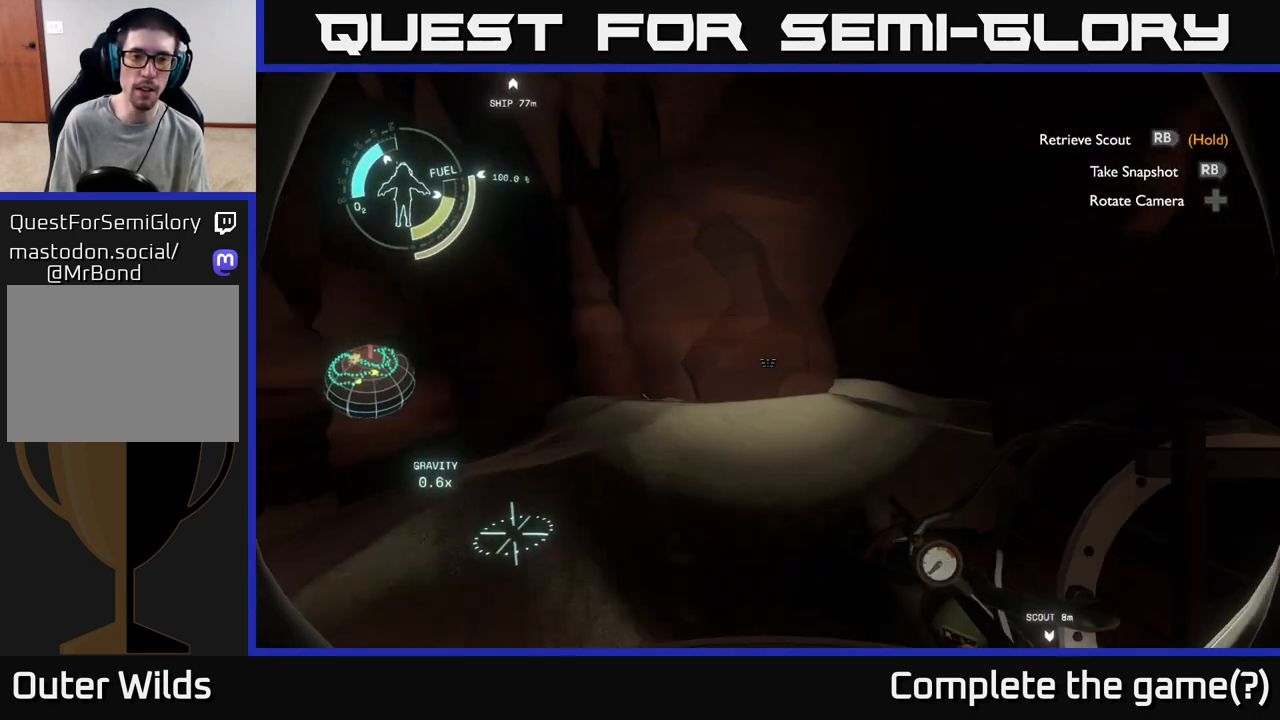
{"buttons": [], "left_stick": "up", "right_stick": "center", "events": [[133, "right_stick", "right"], [400, "right_stick", "center"]]}
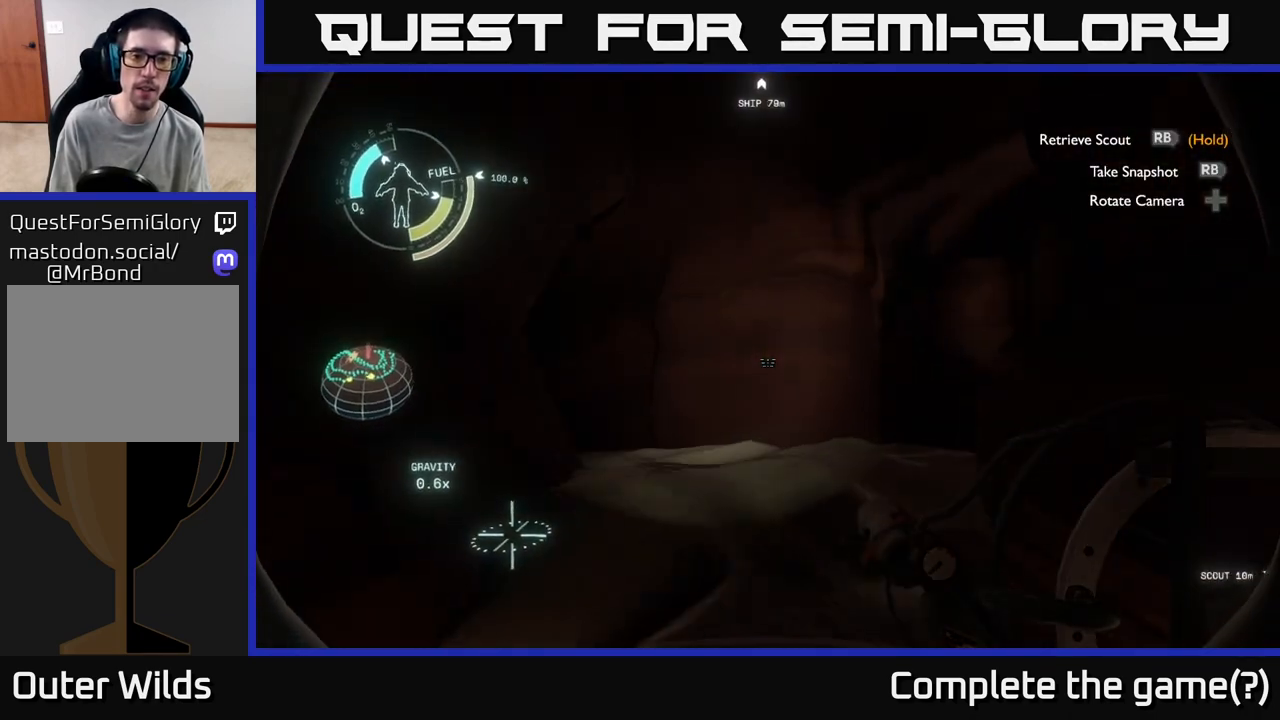
{"buttons": [], "left_stick": "up", "right_stick": "left", "events": [[250, "right_stick", "left"]]}
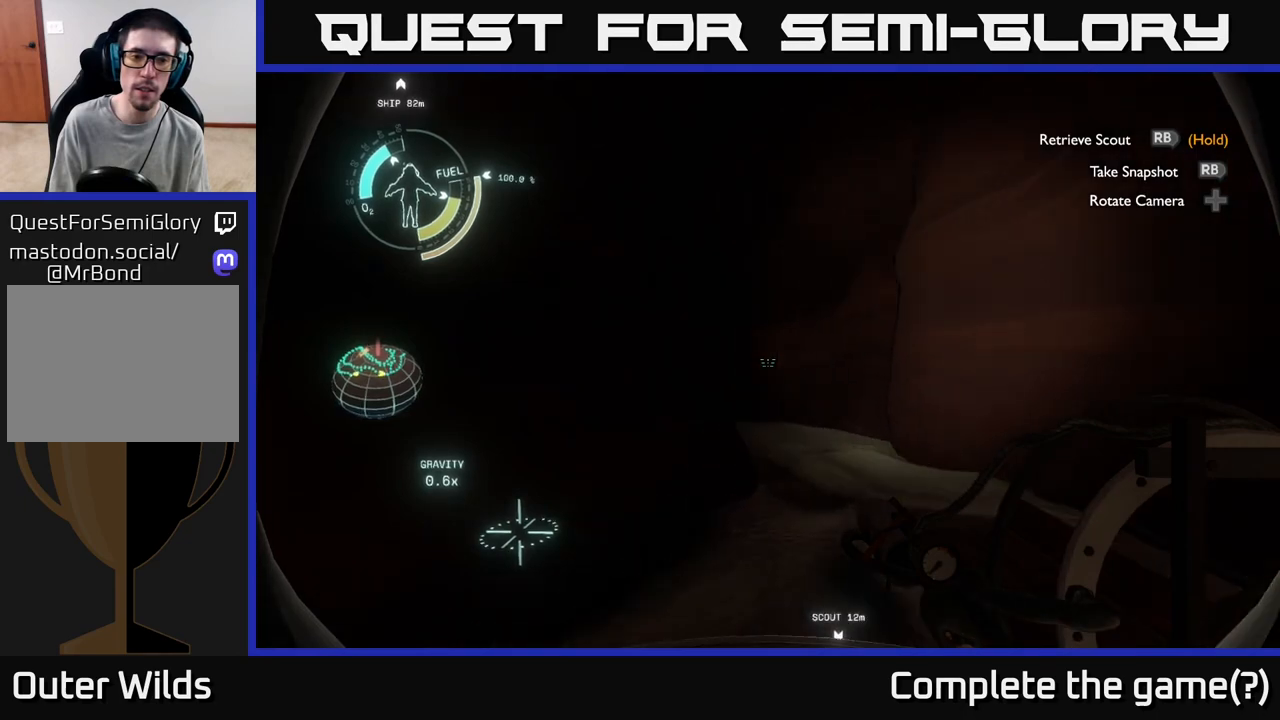
{"buttons": [], "left_stick": "up-right", "right_stick": "left", "events": [[67, "right_stick", "center"], [83, "left_stick", "up-right"], [433, "right_stick", "left"]]}
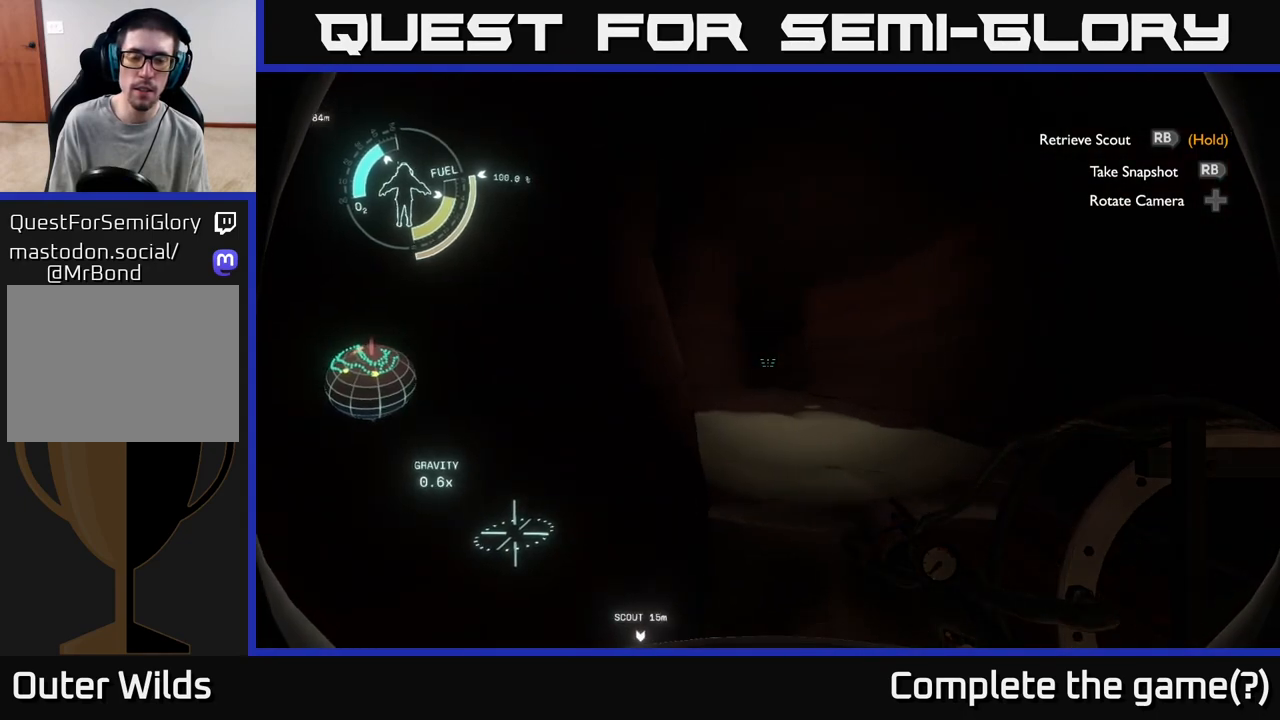
{"buttons": [], "left_stick": "up-right", "right_stick": "center", "events": [[233, "right_stick", "center"]]}
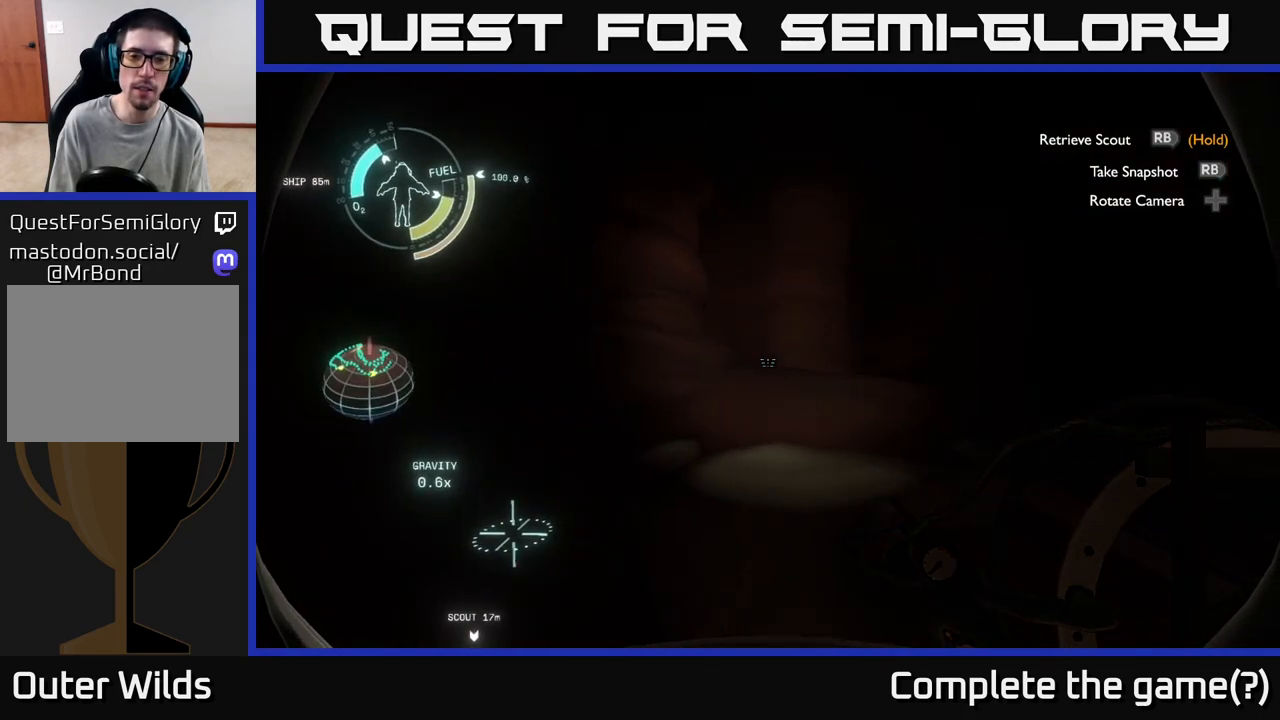
{"buttons": [], "left_stick": "up-right", "right_stick": "up-left", "events": [[83, "right_stick", "left"], [183, "right_stick", "up-left"]]}
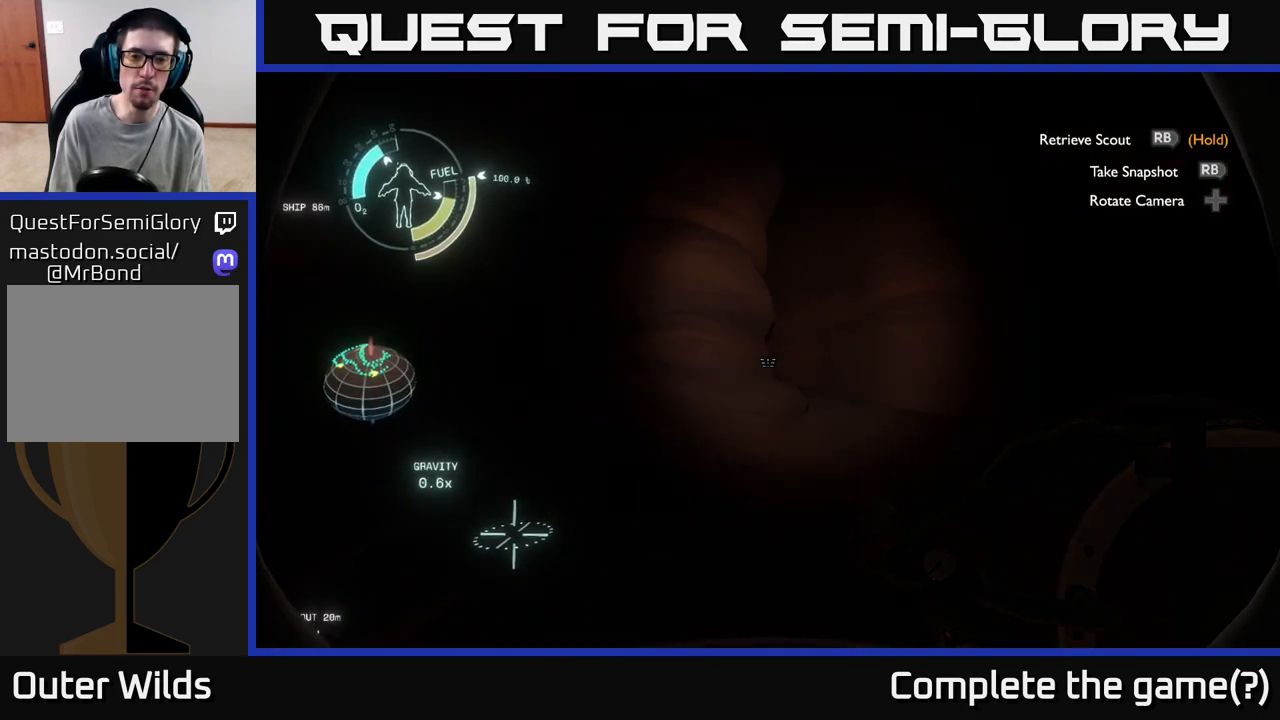
{"buttons": [], "left_stick": "up-right", "right_stick": "right", "events": [[133, "left_stick", "right"], [233, "right_stick", "center"], [317, "left_stick", "up-right"], [383, "right_stick", "right"]]}
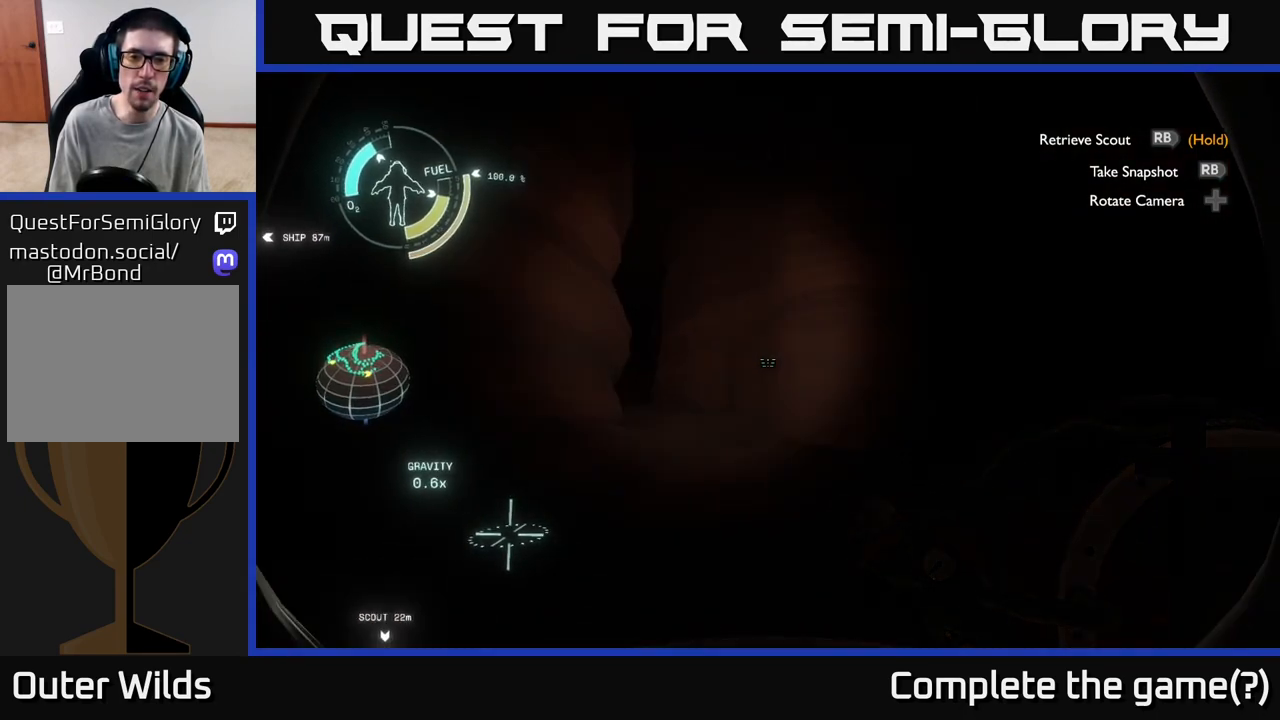
{"buttons": [], "left_stick": "up", "right_stick": "center", "events": [[100, "left_stick", "center"], [250, "right_stick", "center"], [400, "left_stick", "up"]]}
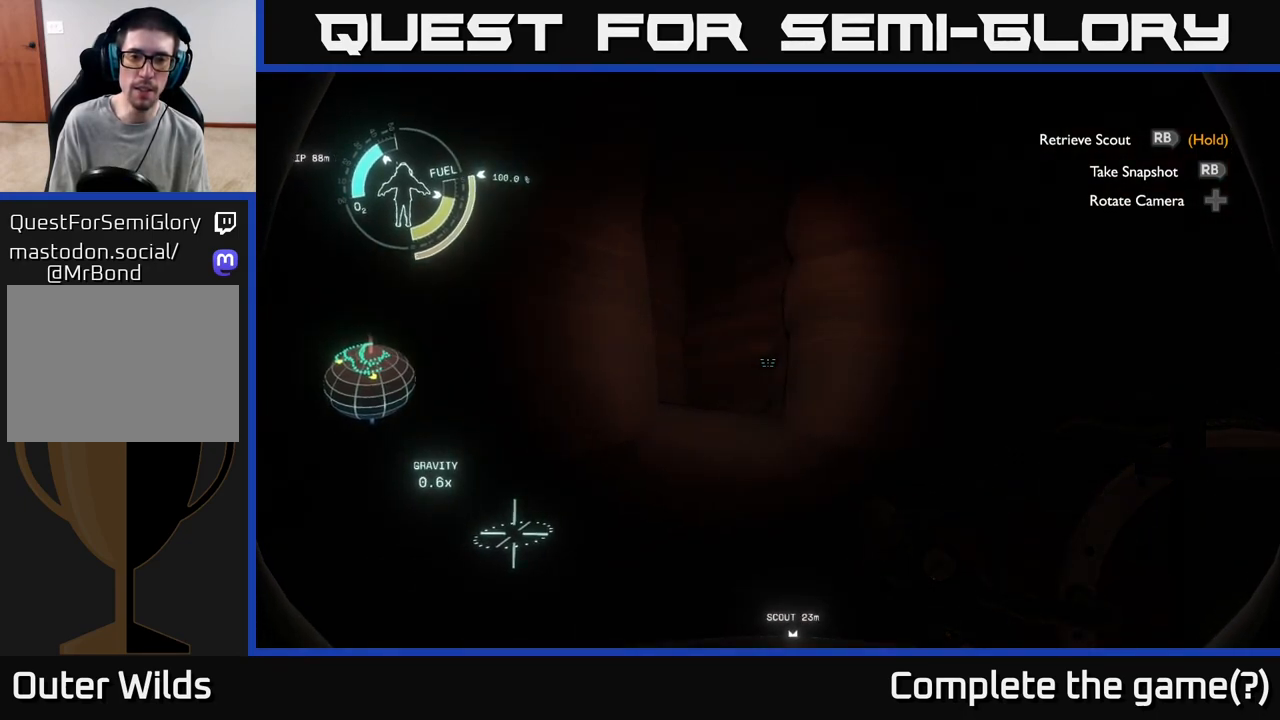
{"buttons": [], "left_stick": "up", "right_stick": "down-left", "events": [[467, "right_stick", "down-left"]]}
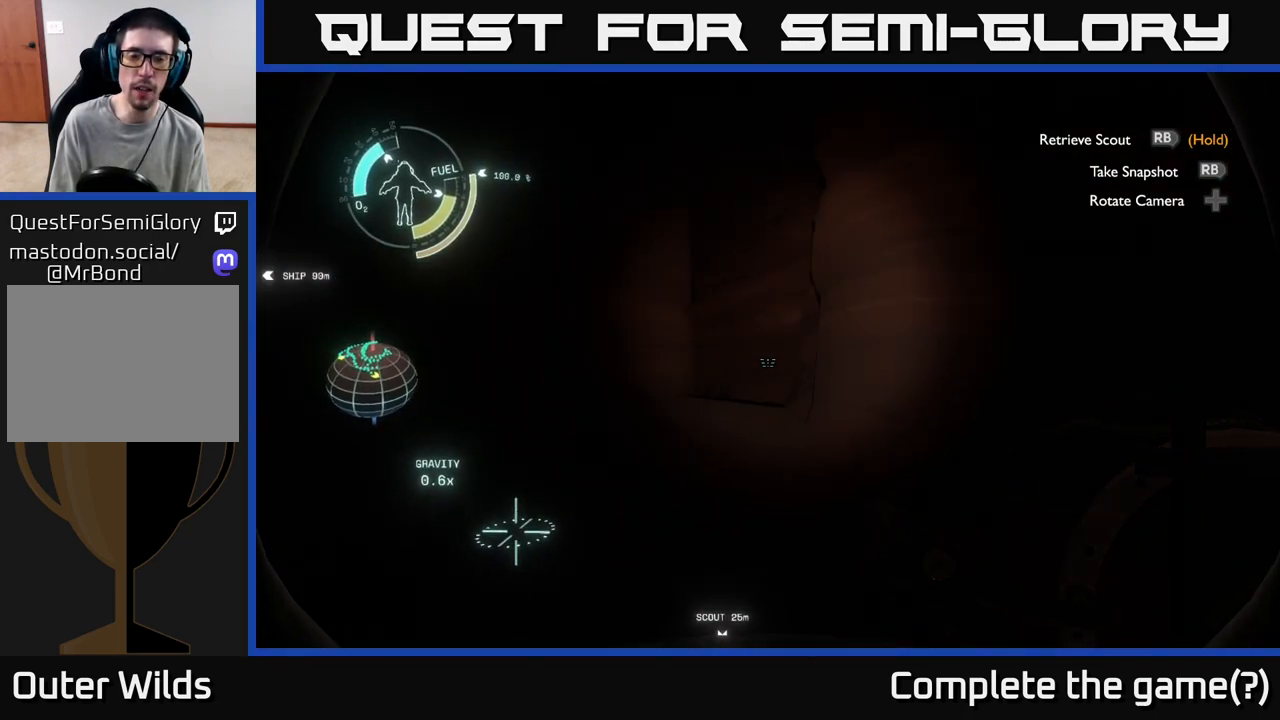
{"buttons": [], "left_stick": "up", "right_stick": "center", "events": [[117, "right_stick", "center"]]}
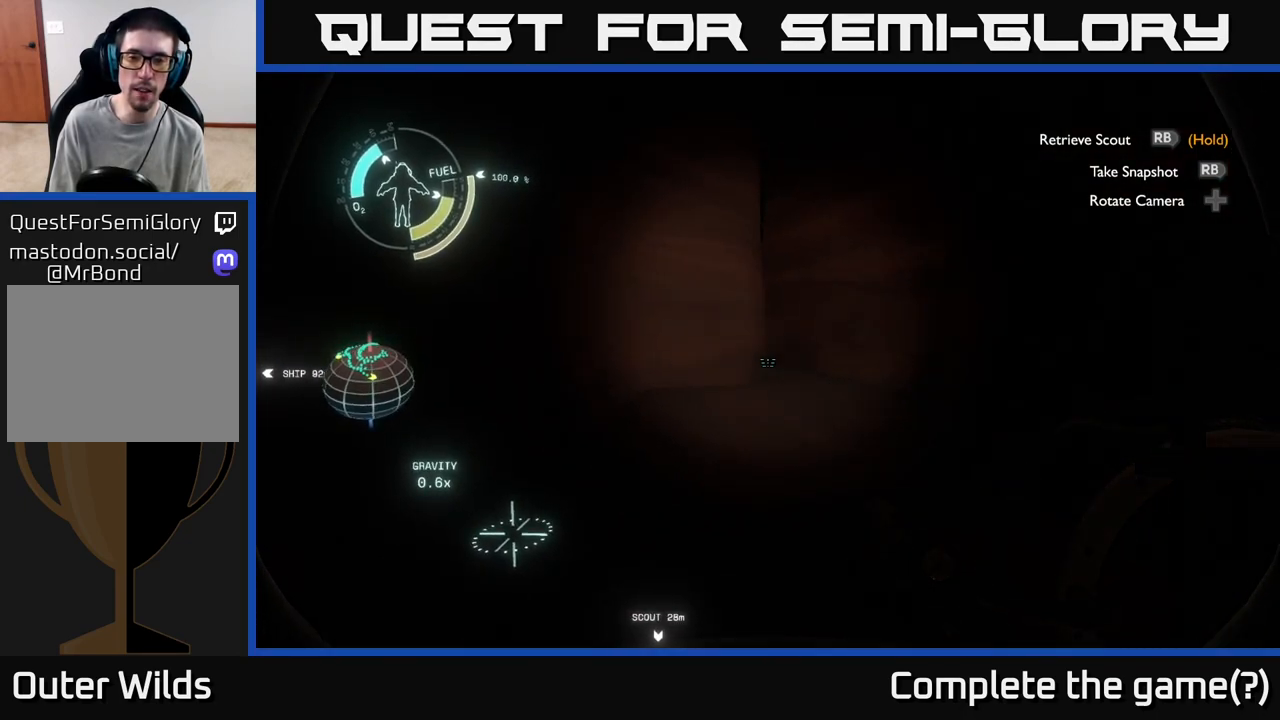
{"buttons": [], "left_stick": "up", "right_stick": "center", "events": [[50, "left_stick", "up-right"], [117, "right_stick", "right"], [283, "left_stick", "up"], [333, "right_stick", "center"]]}
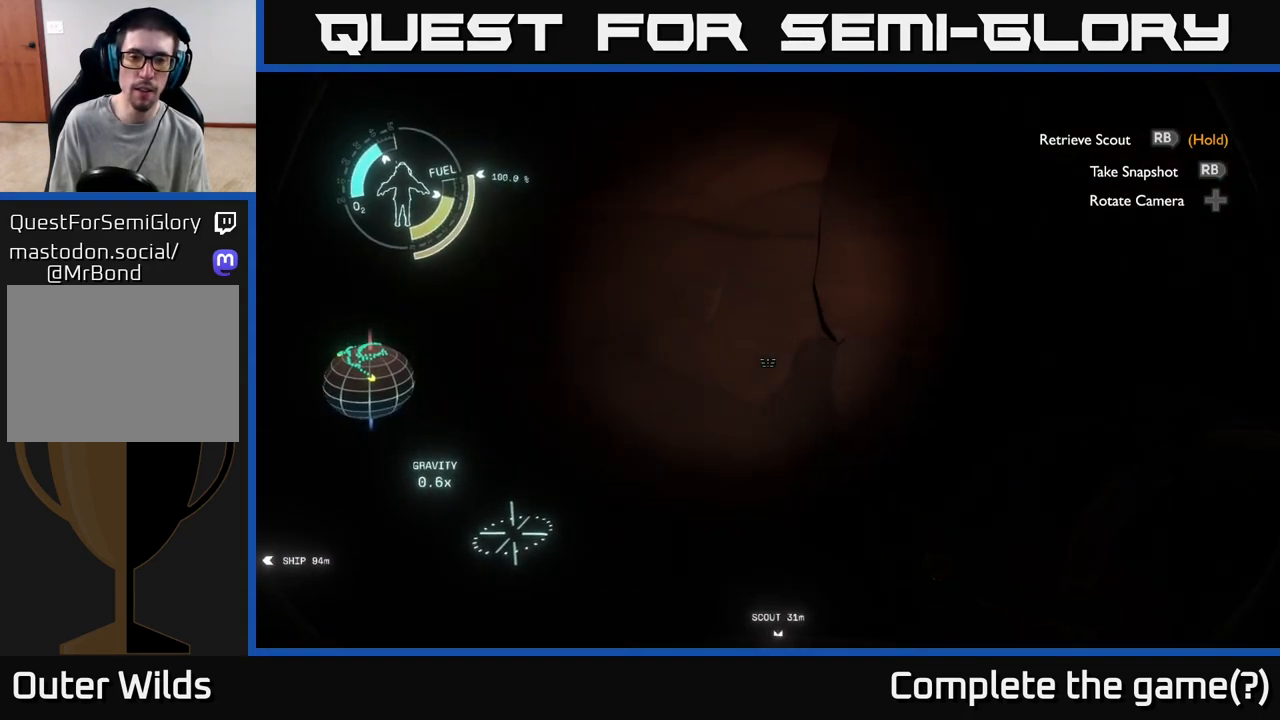
{"buttons": [], "left_stick": "up-right", "right_stick": "left", "events": [[33, "right_stick", "left"], [317, "right_stick", "center"], [367, "left_stick", "up-right"], [500, "right_stick", "left"]]}
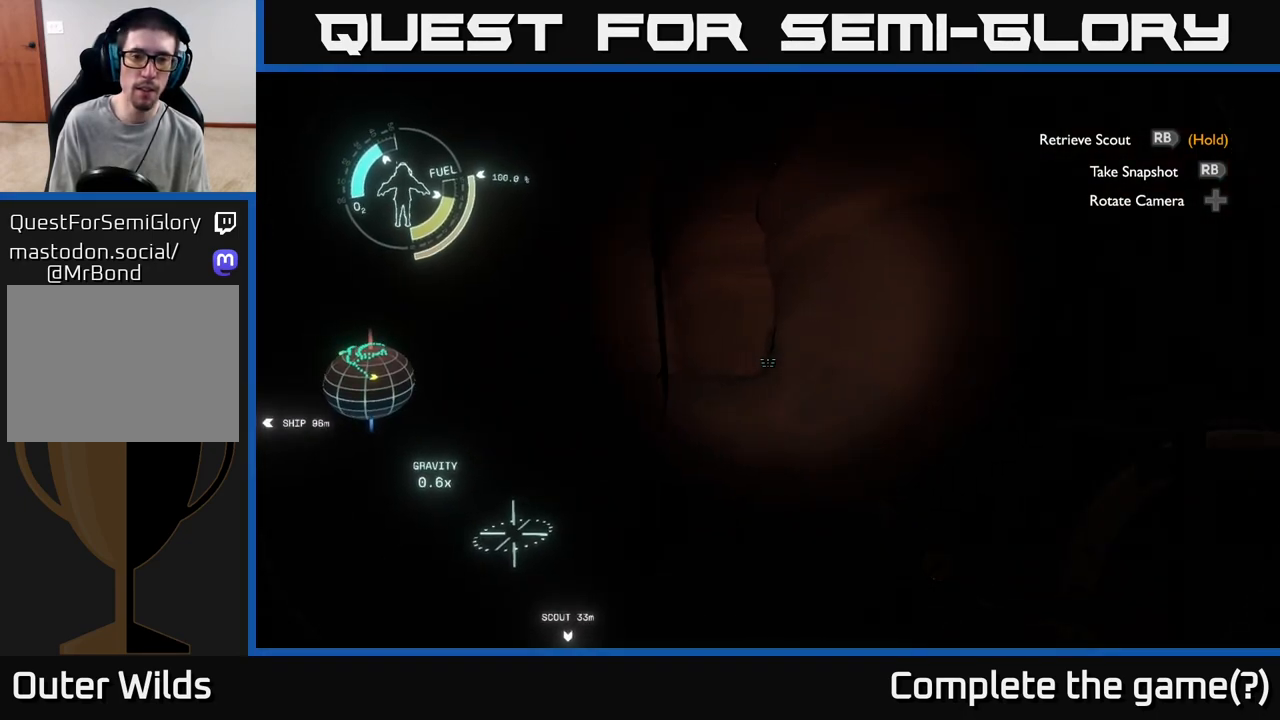
{"buttons": [], "left_stick": "up-right", "right_stick": "center", "events": [[200, "right_stick", "center"]]}
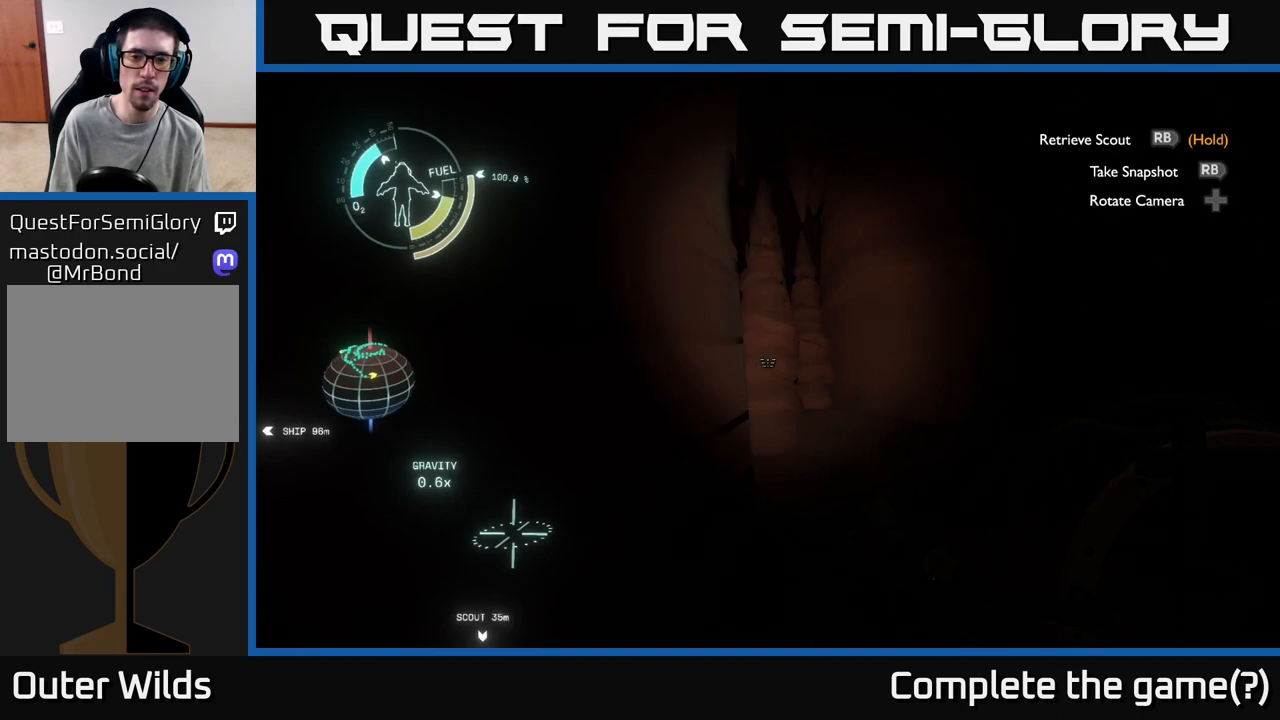
{"buttons": [], "left_stick": "center", "right_stick": "center", "events": [[217, "right_stick", "right"], [367, "left_stick", "up-left"], [500, "left_stick", "center"], [500, "right_stick", "center"]]}
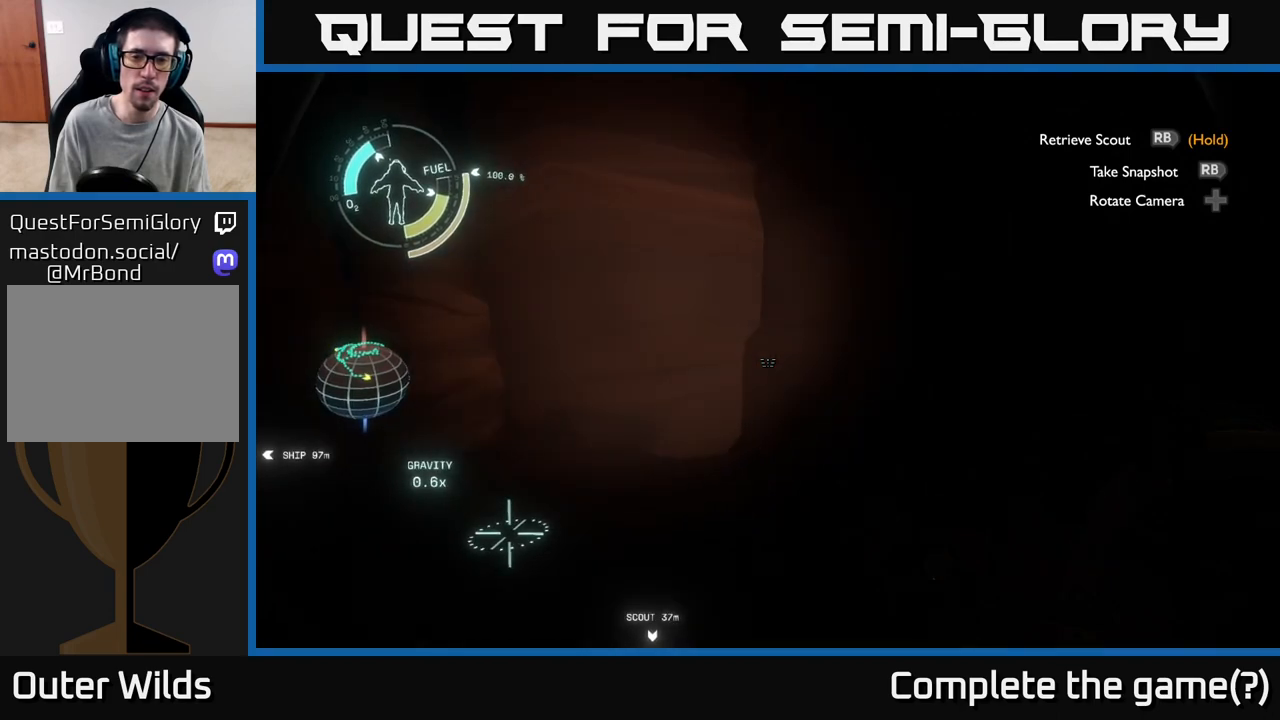
{"buttons": [], "left_stick": "down", "right_stick": "up", "events": [[217, "right_stick", "up"], [250, "left_stick", "down"]]}
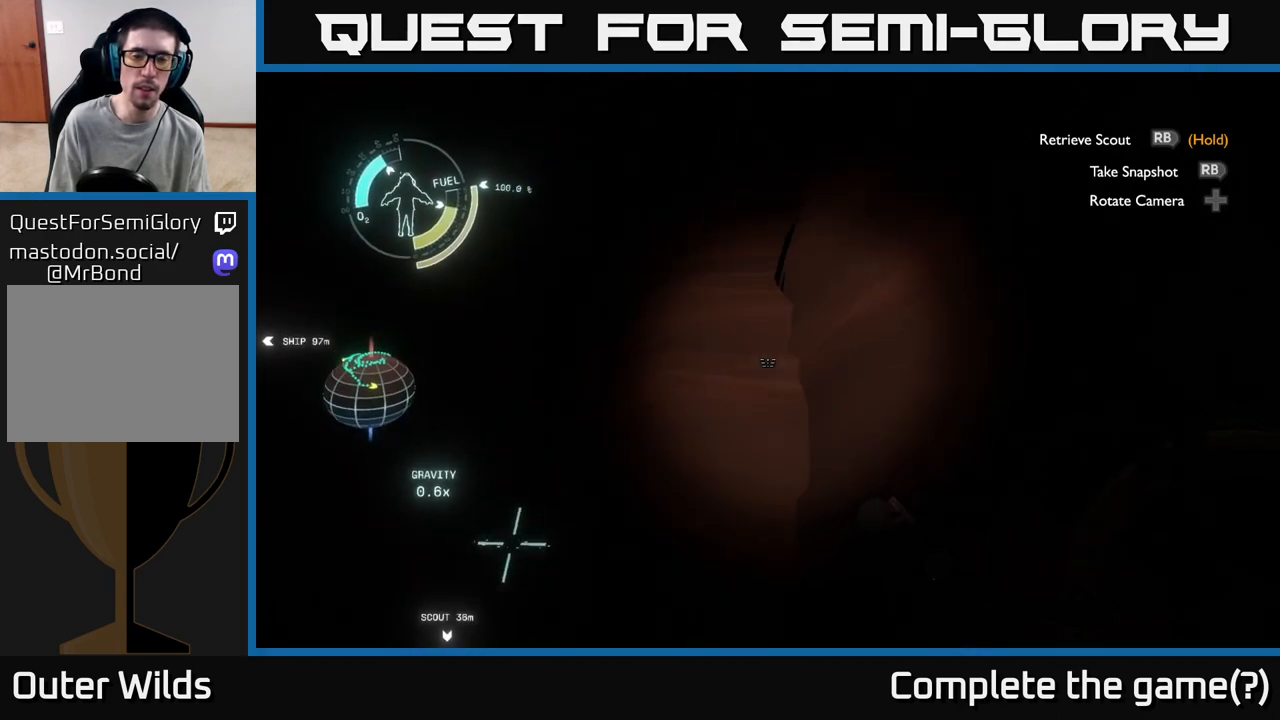
{"buttons": [], "left_stick": "center", "right_stick": "center", "events": [[200, "right_stick", "up-left"], [400, "left_stick", "center"], [400, "right_stick", "center"]]}
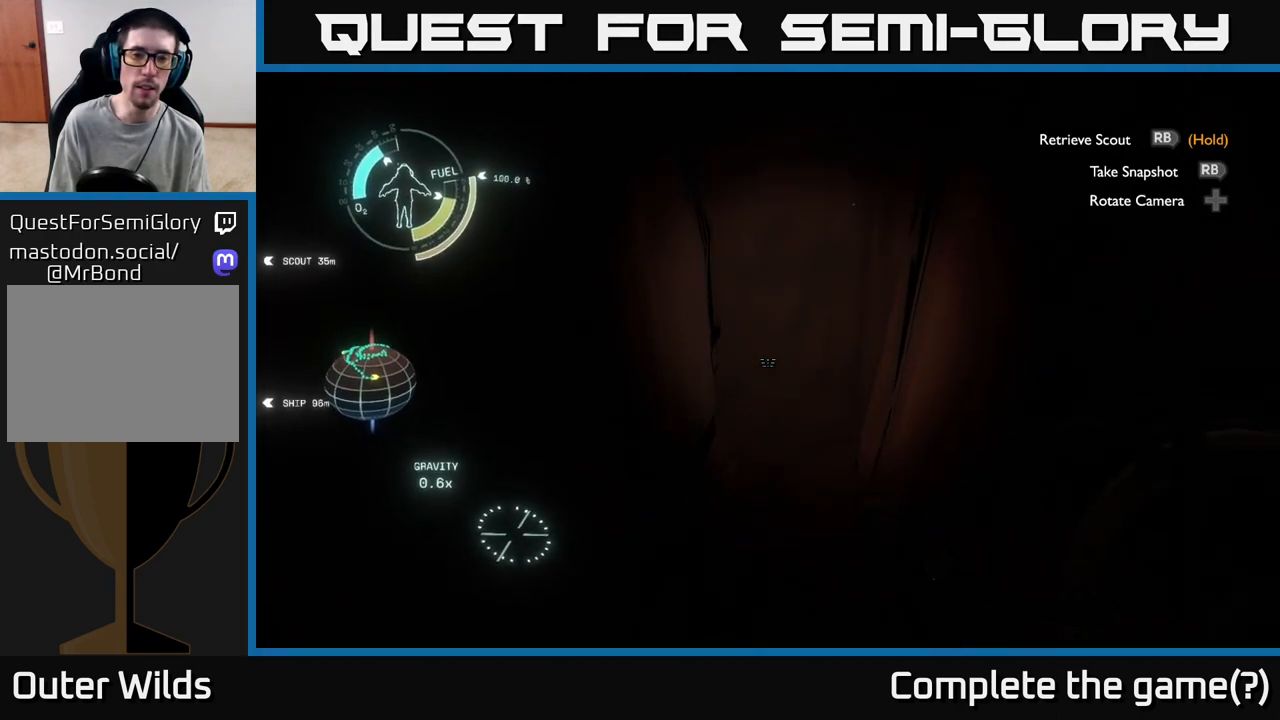
{"buttons": [], "left_stick": "right", "right_stick": "center", "events": [[83, "right_stick", "down-left"], [183, "left_stick", "right"], [400, "right_stick", "center"]]}
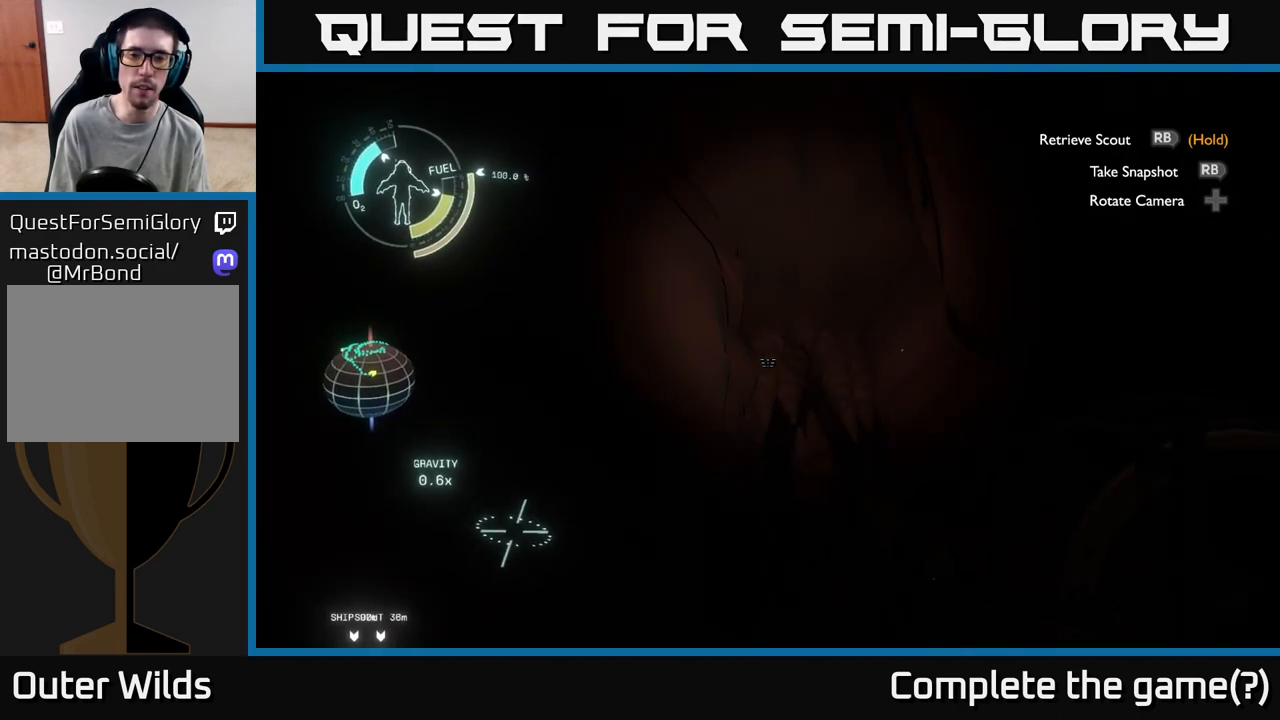
{"buttons": [], "left_stick": "left", "right_stick": "down-left", "events": [[100, "left_stick", "center"], [200, "left_stick", "left"], [283, "right_stick", "down-left"]]}